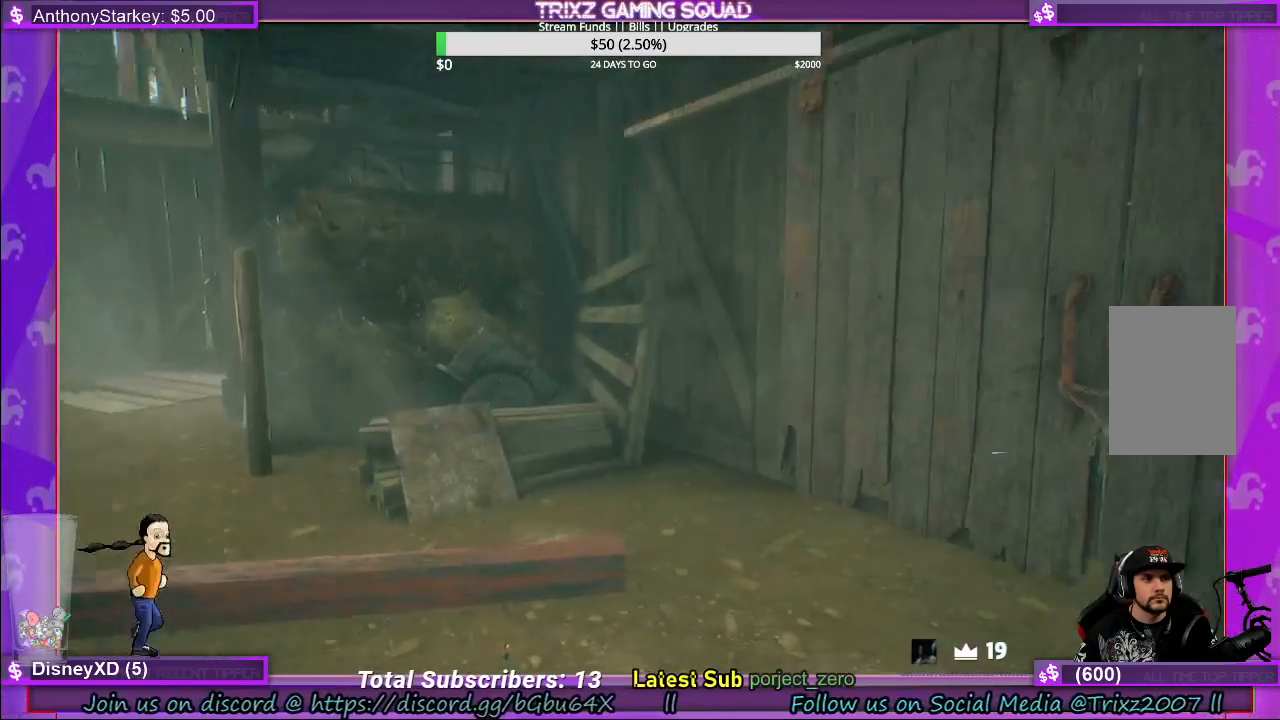
Gameplay with keyboard and mouse; each line is a JSON object with the keys and mouse buttons held at the frame after it. "events" lists presses ("down") and releases ("up") of "a", "ctrl", "d", "e", "f", "q", "r", "s", "shift", "space", "tab", "w", "mouse_left", "mouse_wheel", "mouse_right" and "mouse_mb4" between this image and that frame as [ms after this image, input, new state], when the widget could be followed in between. "mouse_left", "mouse_wheel", "mouse_right", "mouse_mb4" = the "left", "wheel", "right", "mb4" buttons of the "mouse" list. No other keys are recorded. "wheel" means that the mouse wheel is clicked or scrolled. Mouse movement is not recorded.
{"keys": ["shift", "w"], "mouse": [], "events": [[117, "w", "down"], [250, "shift", "down"]]}
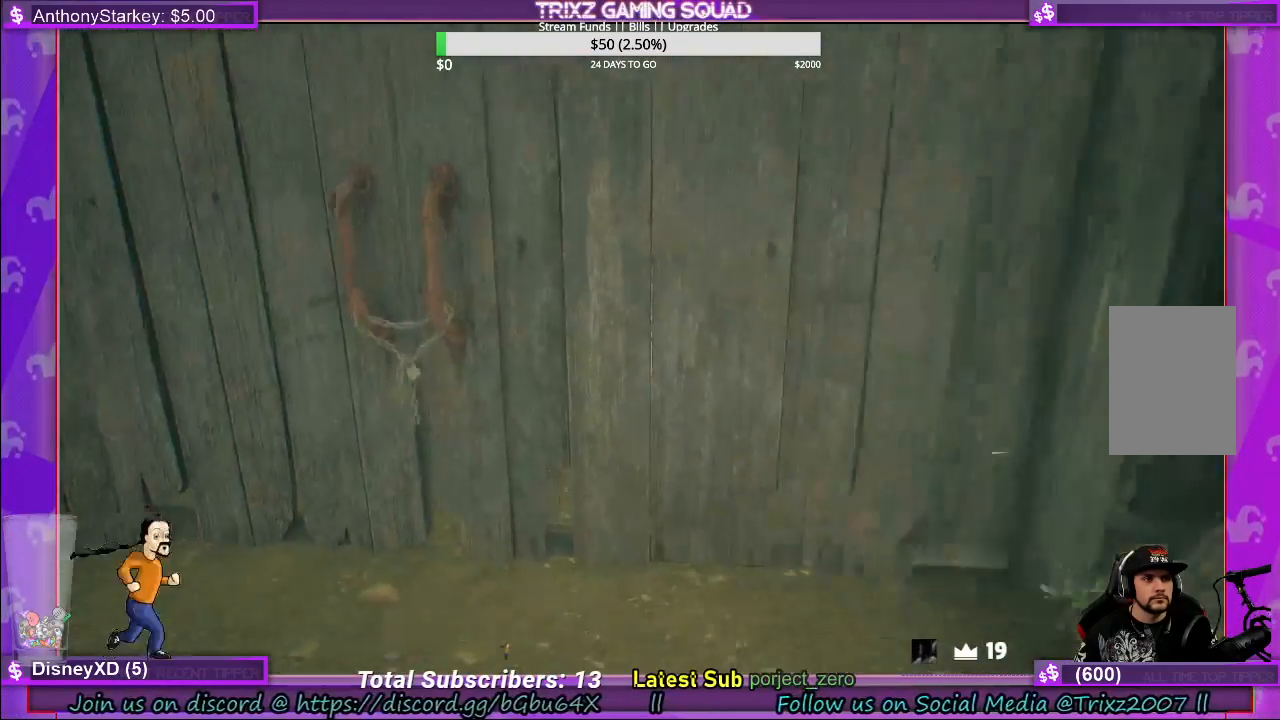
{"keys": [], "mouse": ["left"], "events": [[183, "shift", "up"], [267, "w", "up"], [433, "mouse_left", "down"]]}
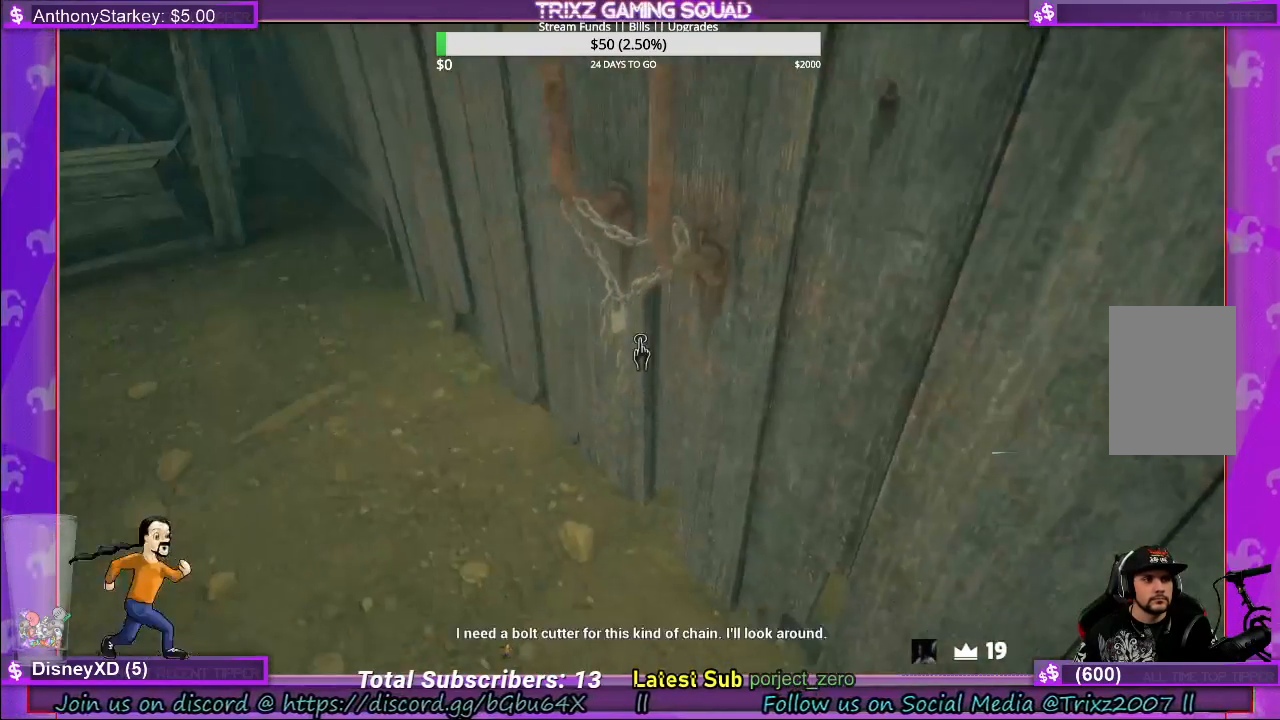
{"keys": [], "mouse": [], "events": [[83, "mouse_left", "up"]]}
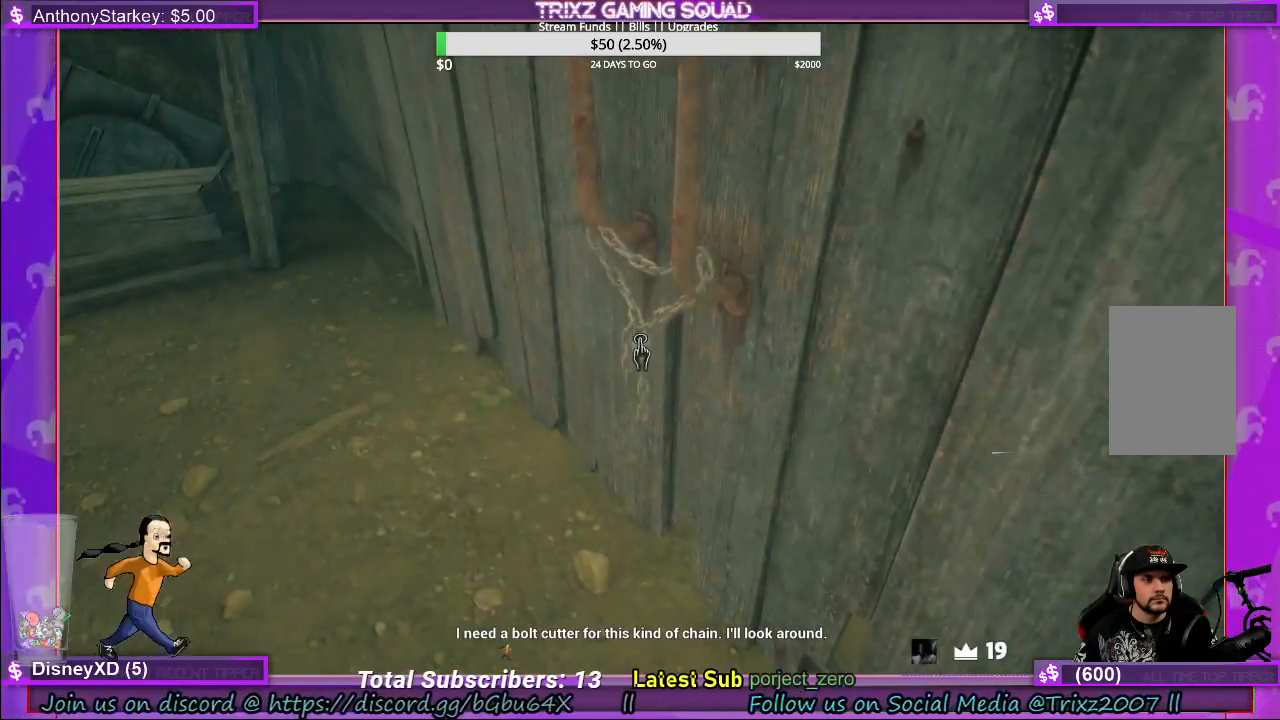
{"keys": ["shift", "w"], "mouse": [], "events": [[67, "w", "down"], [217, "shift", "down"]]}
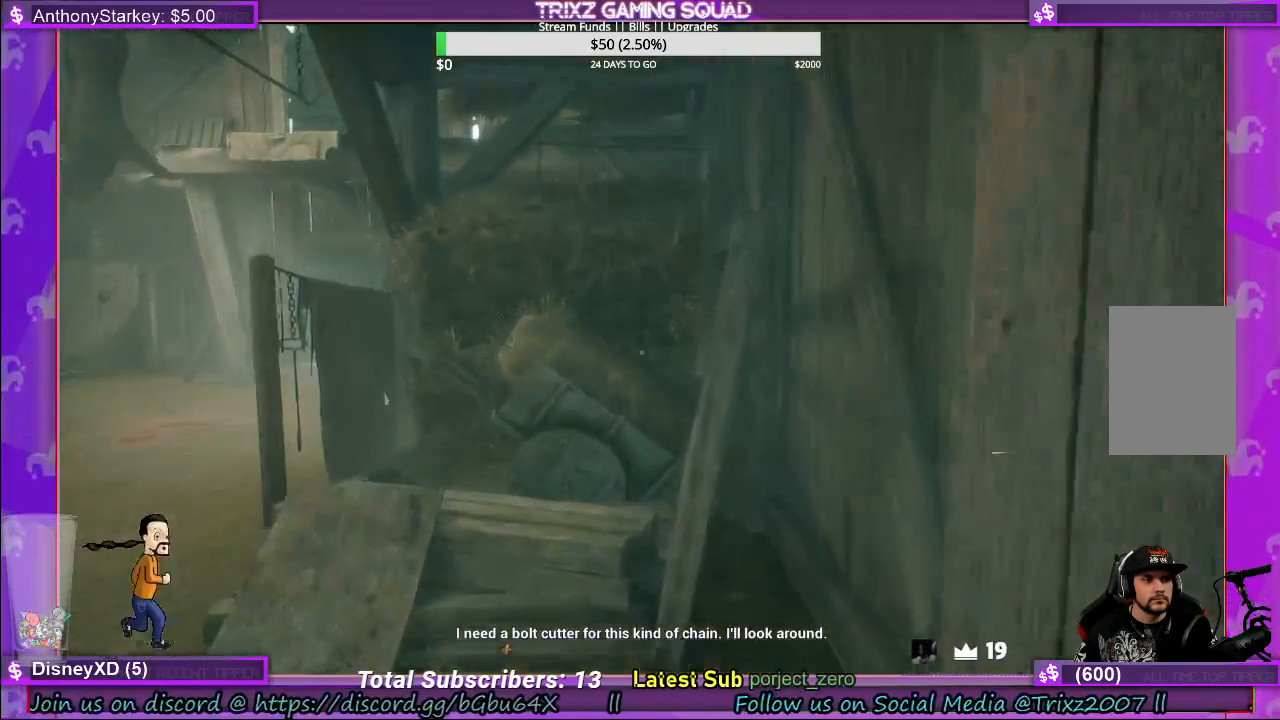
{"keys": ["shift", "w"], "mouse": [], "events": [[50, "shift", "up"], [100, "w", "up"], [217, "w", "down"], [333, "shift", "down"]]}
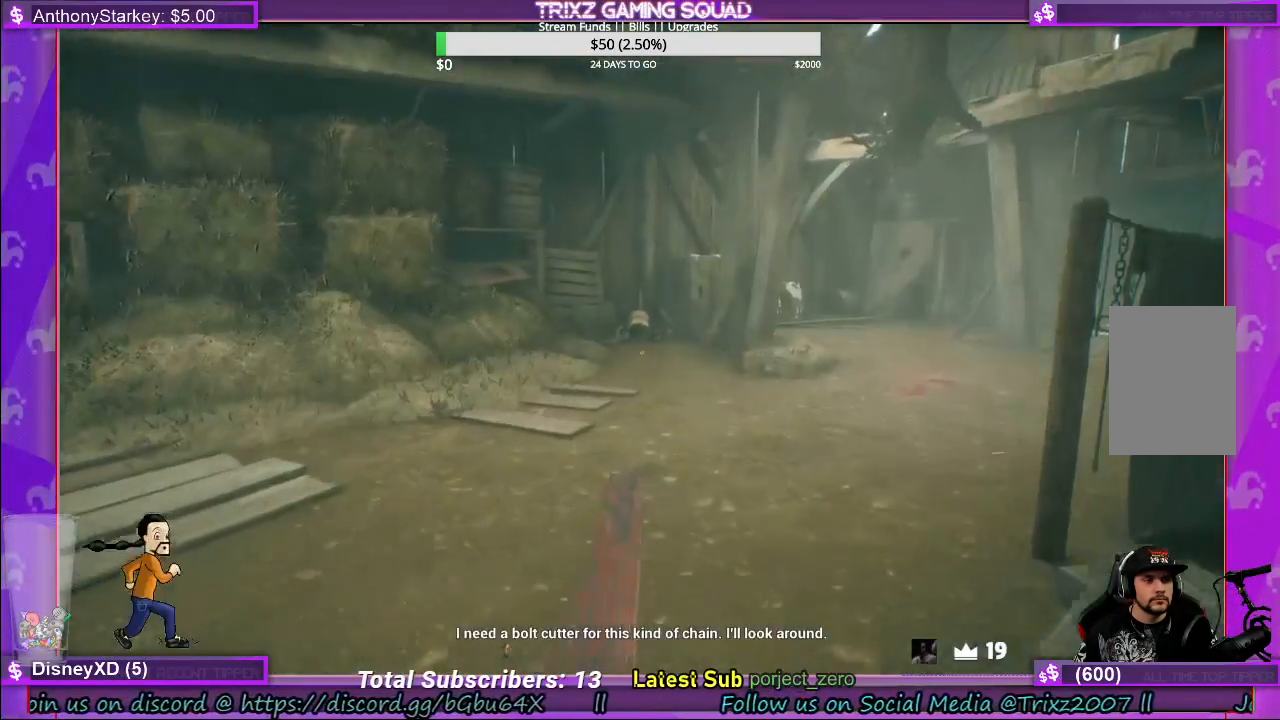
{"keys": ["w"], "mouse": [], "events": [[133, "shift", "up"], [167, "w", "up"], [467, "w", "down"]]}
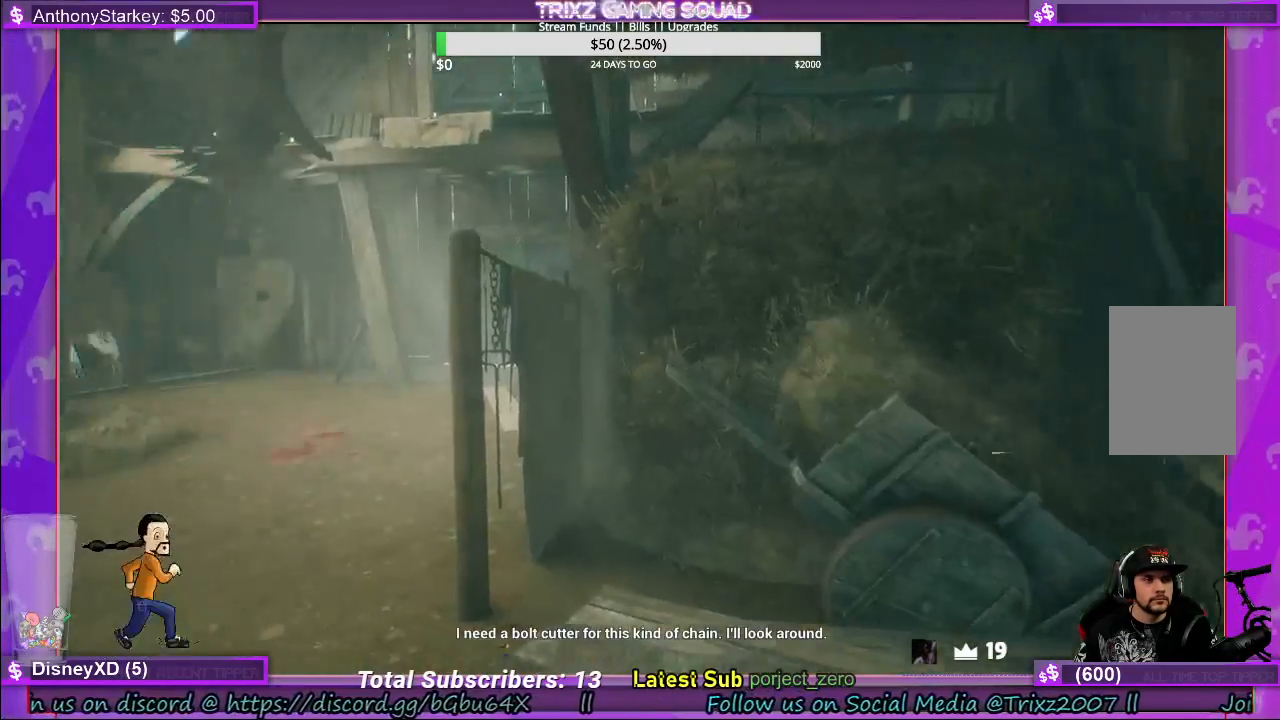
{"keys": ["d"], "mouse": [], "events": [[117, "space", "down"], [167, "d", "down"], [383, "space", "up"], [467, "w", "up"]]}
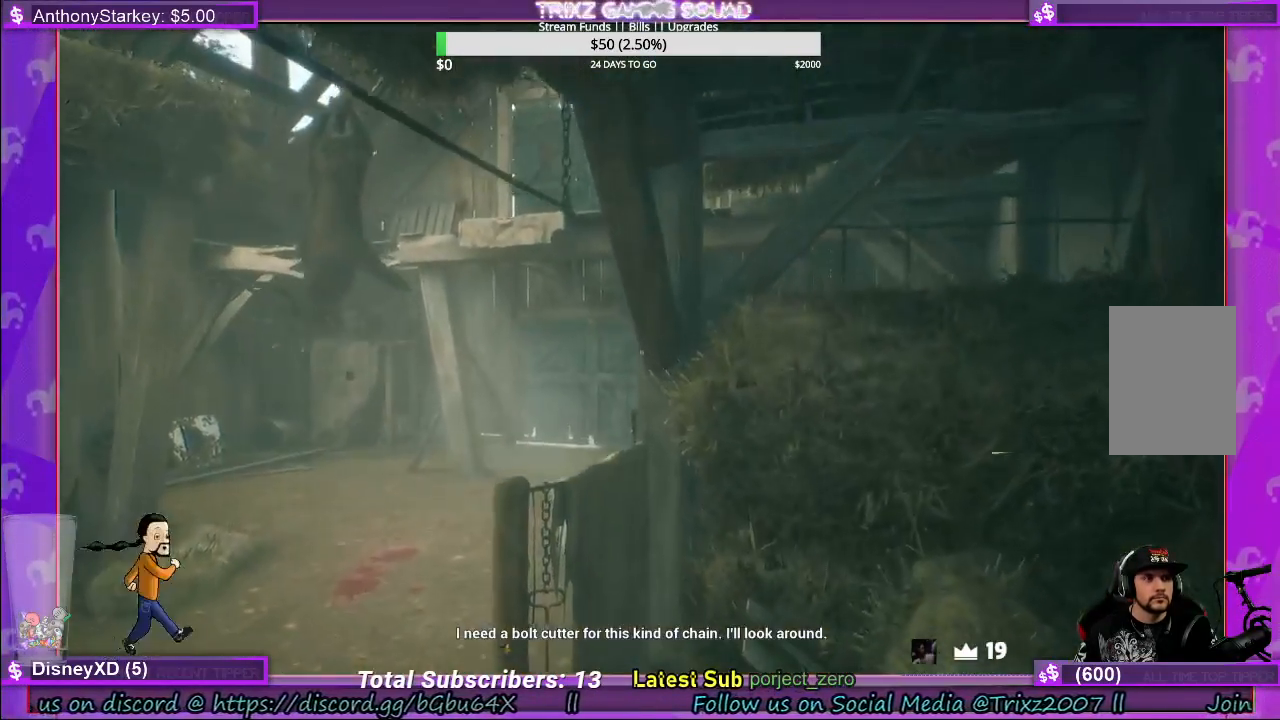
{"keys": ["shift", "space", "w"], "mouse": [], "events": [[183, "w", "down"], [333, "d", "up"], [500, "shift", "down"], [500, "space", "down"]]}
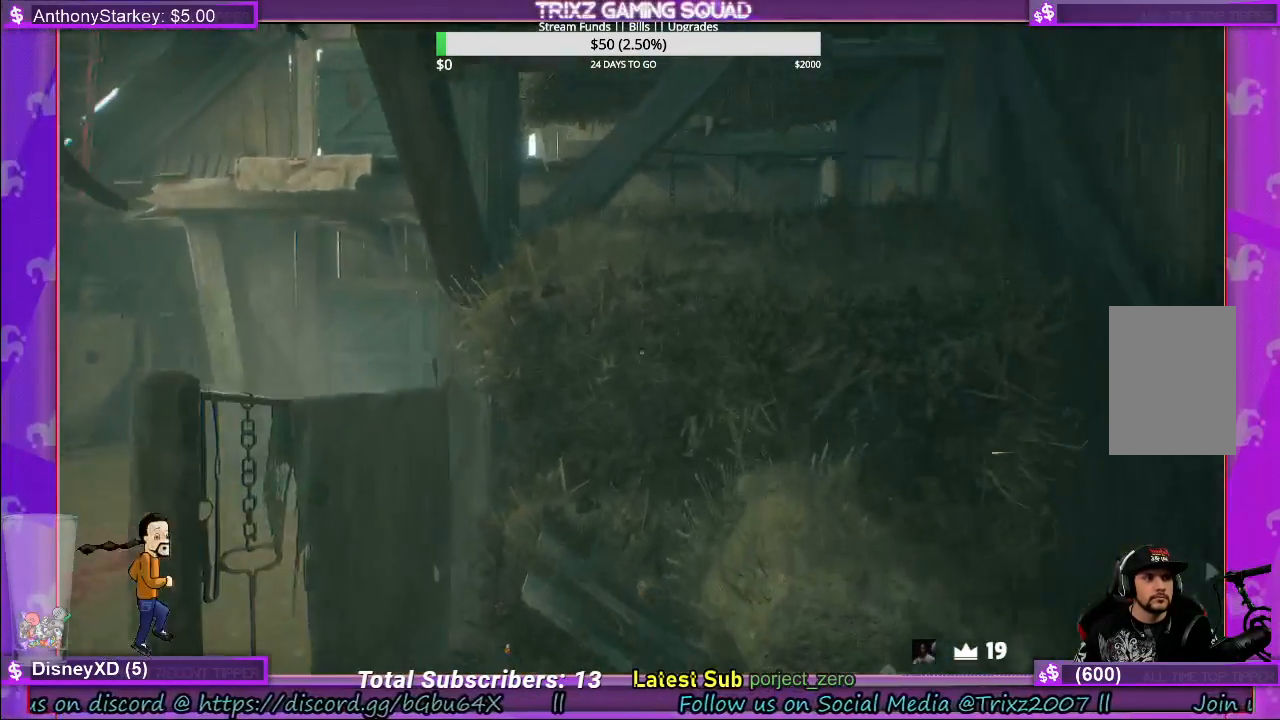
{"keys": ["d", "w"], "mouse": [], "events": [[67, "d", "down"], [133, "shift", "up"], [233, "space", "up"]]}
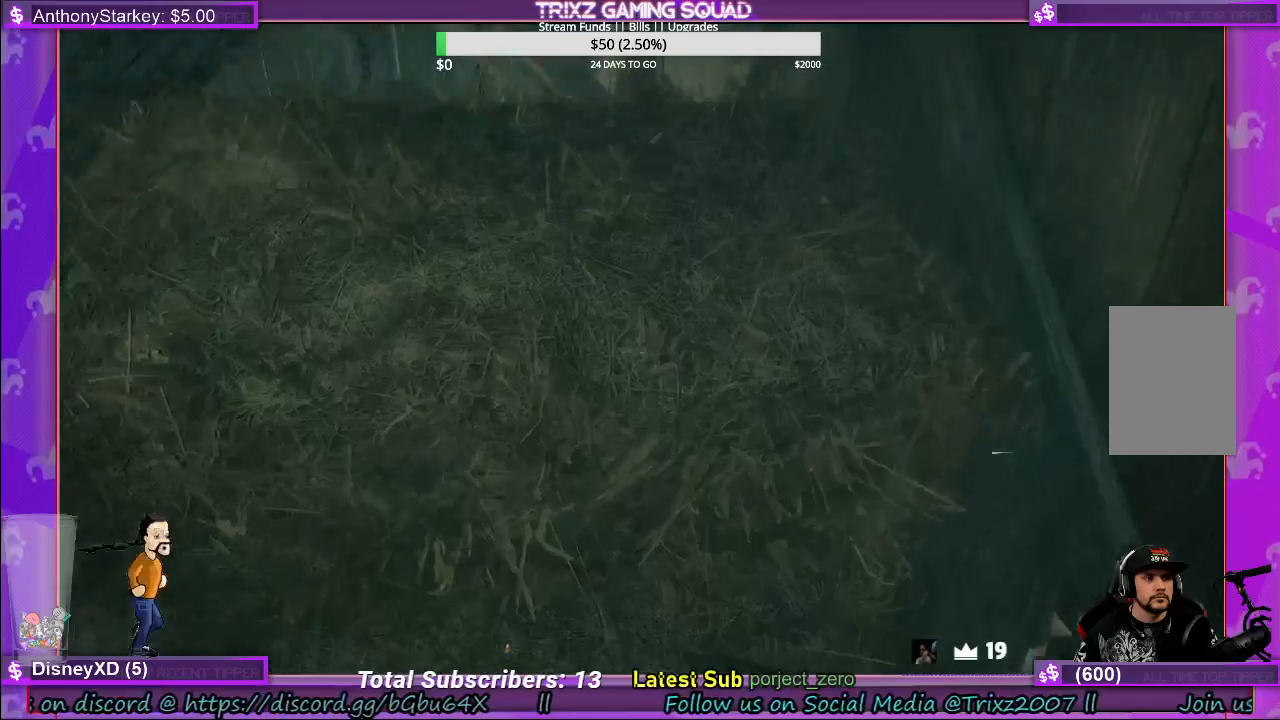
{"keys": ["d", "space", "w"], "mouse": [], "events": [[283, "space", "down"]]}
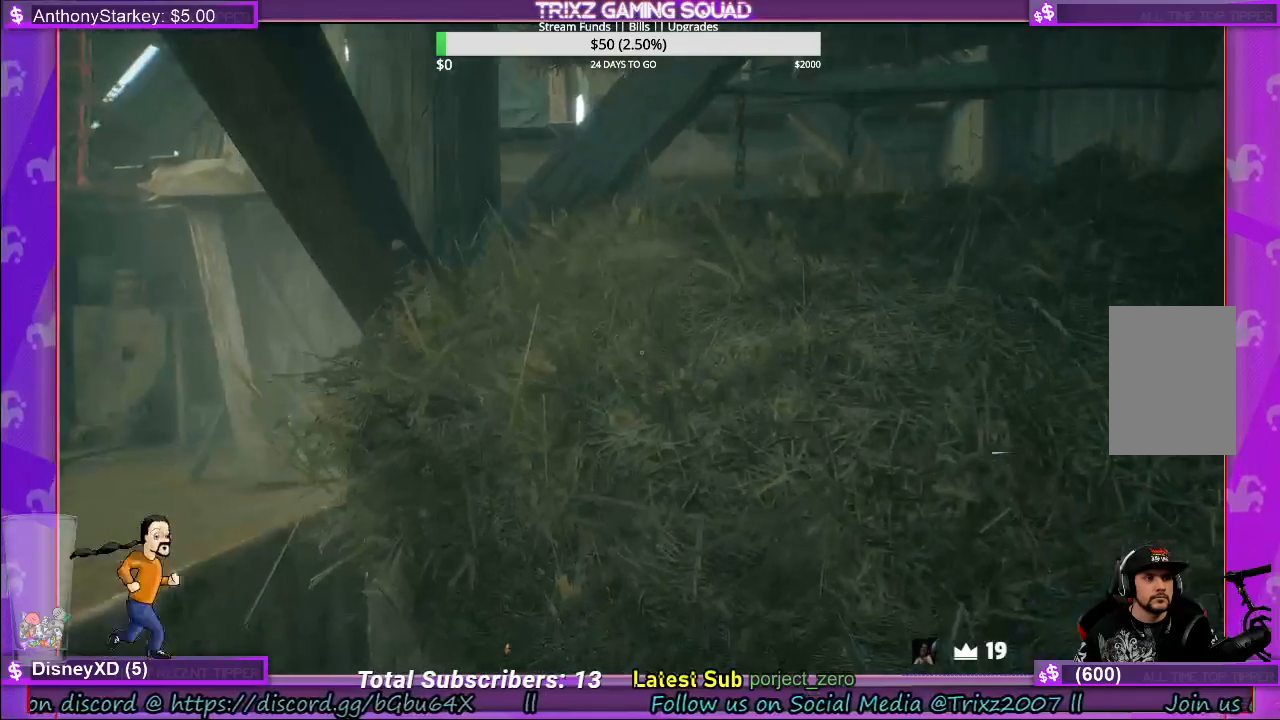
{"keys": ["space", "w"], "mouse": [], "events": [[83, "space", "up"], [233, "space", "down"], [333, "d", "up"]]}
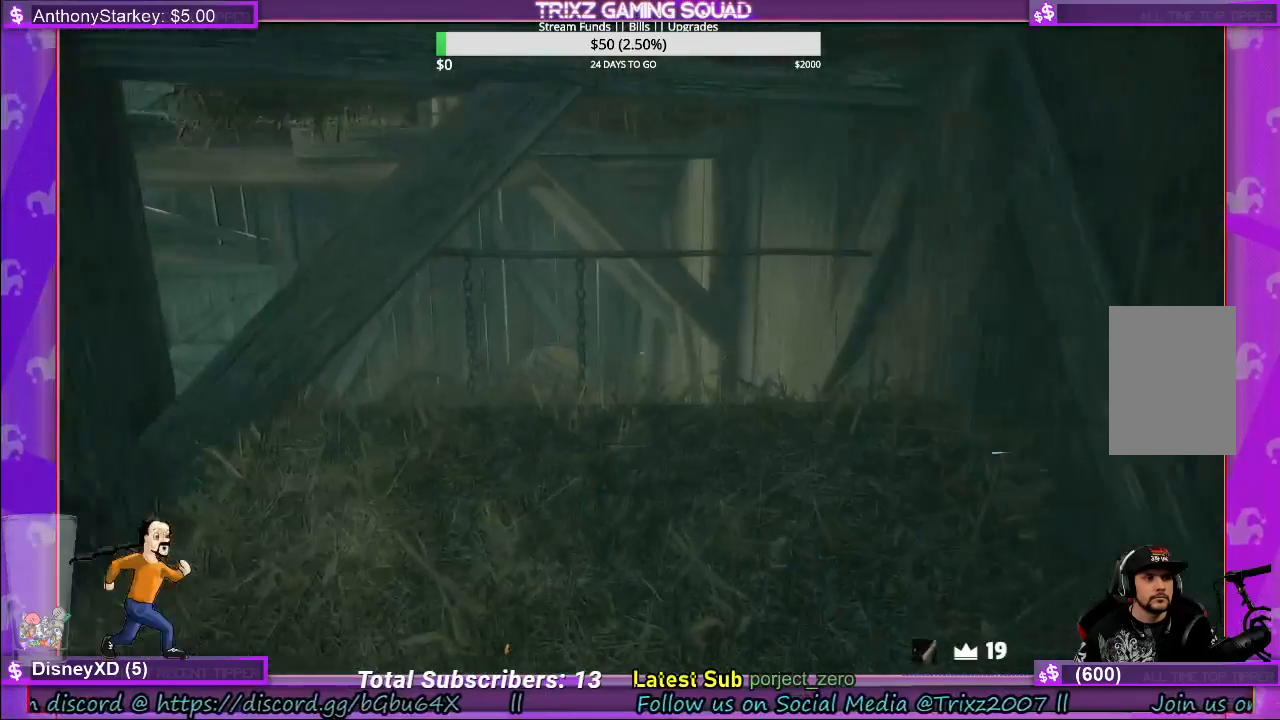
{"keys": ["d", "space", "w"], "mouse": [], "events": [[17, "space", "up"], [50, "d", "down"], [150, "d", "up"], [400, "space", "down"], [450, "d", "down"]]}
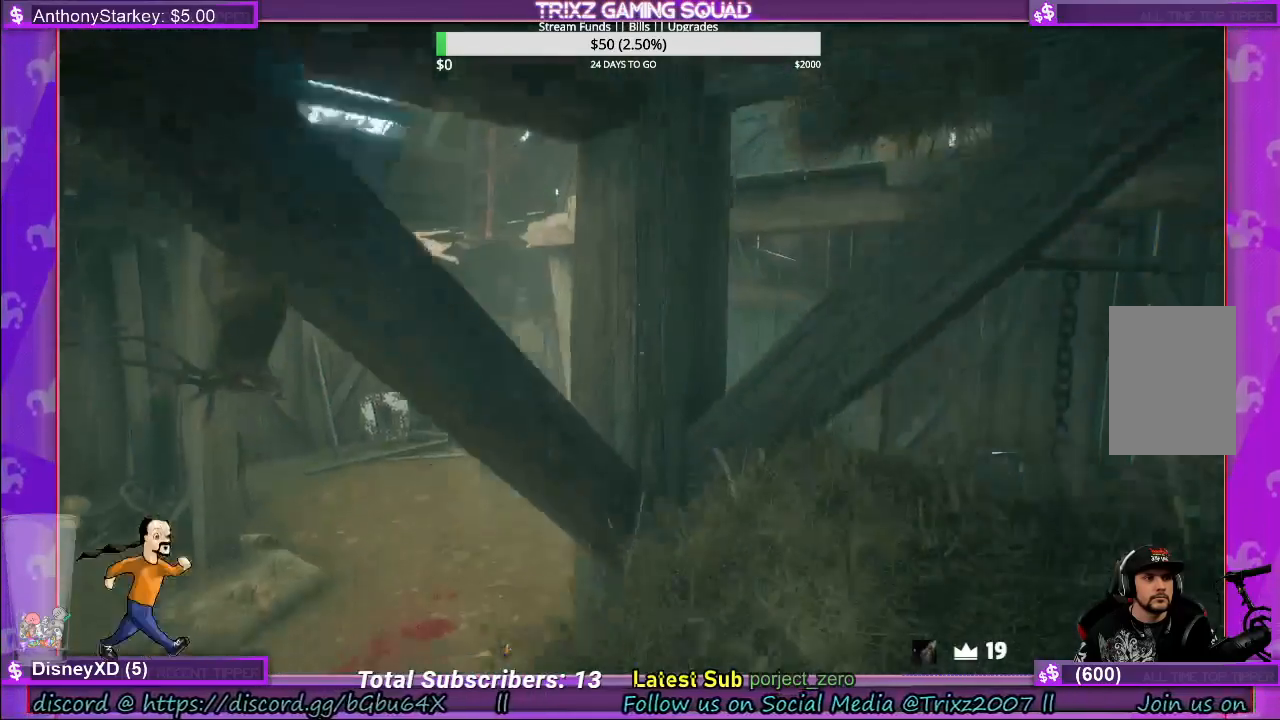
{"keys": ["d", "w"], "mouse": [], "events": [[167, "space", "up"]]}
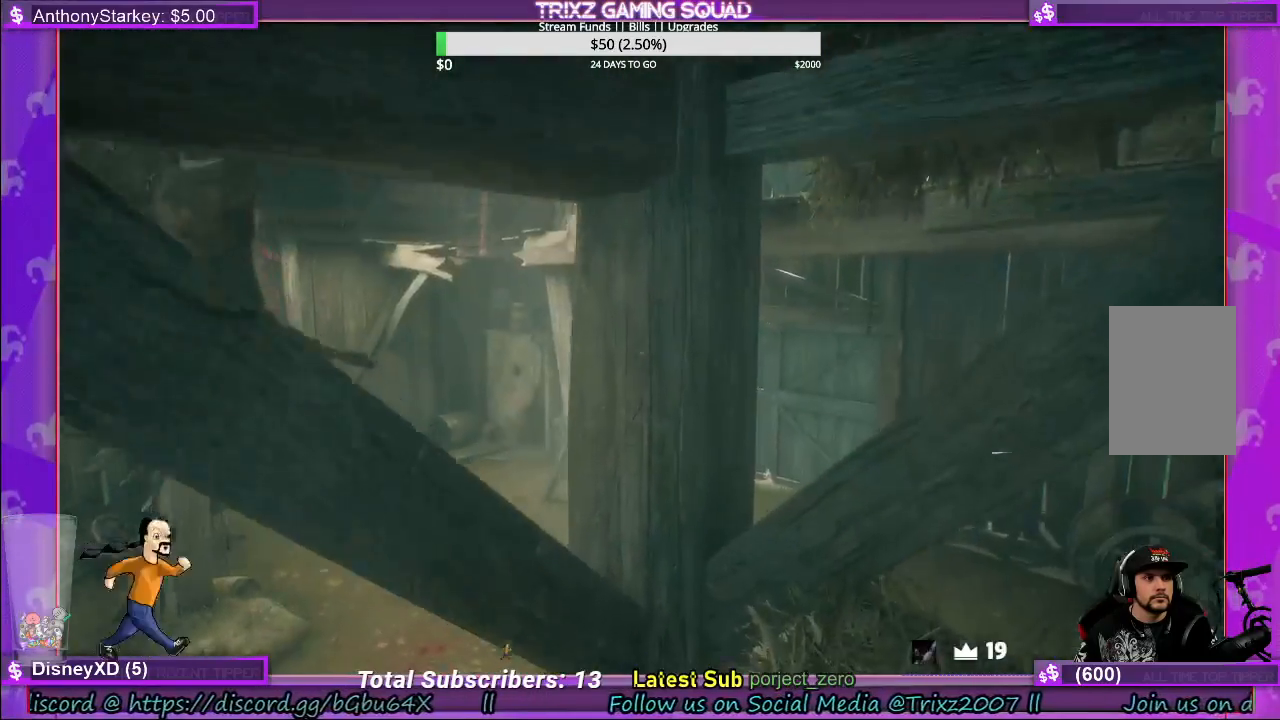
{"keys": ["w"], "mouse": [], "events": [[333, "d", "up"]]}
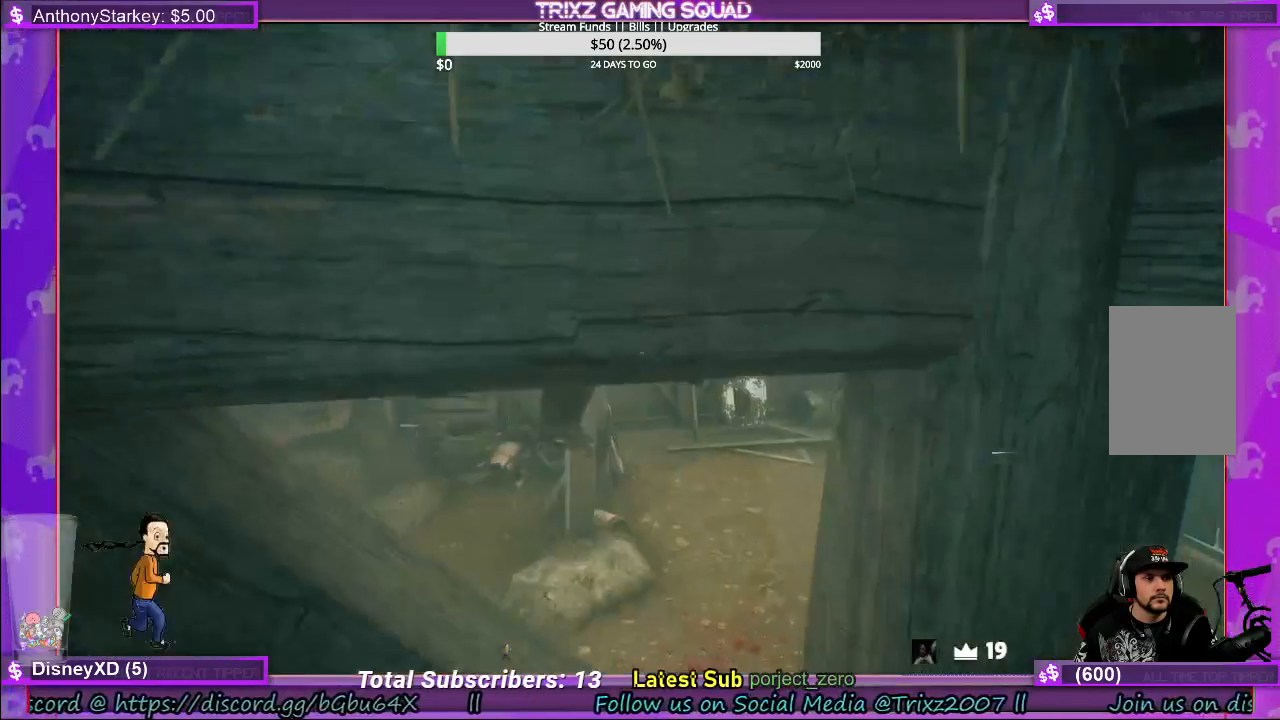
{"keys": ["w"], "mouse": [], "events": []}
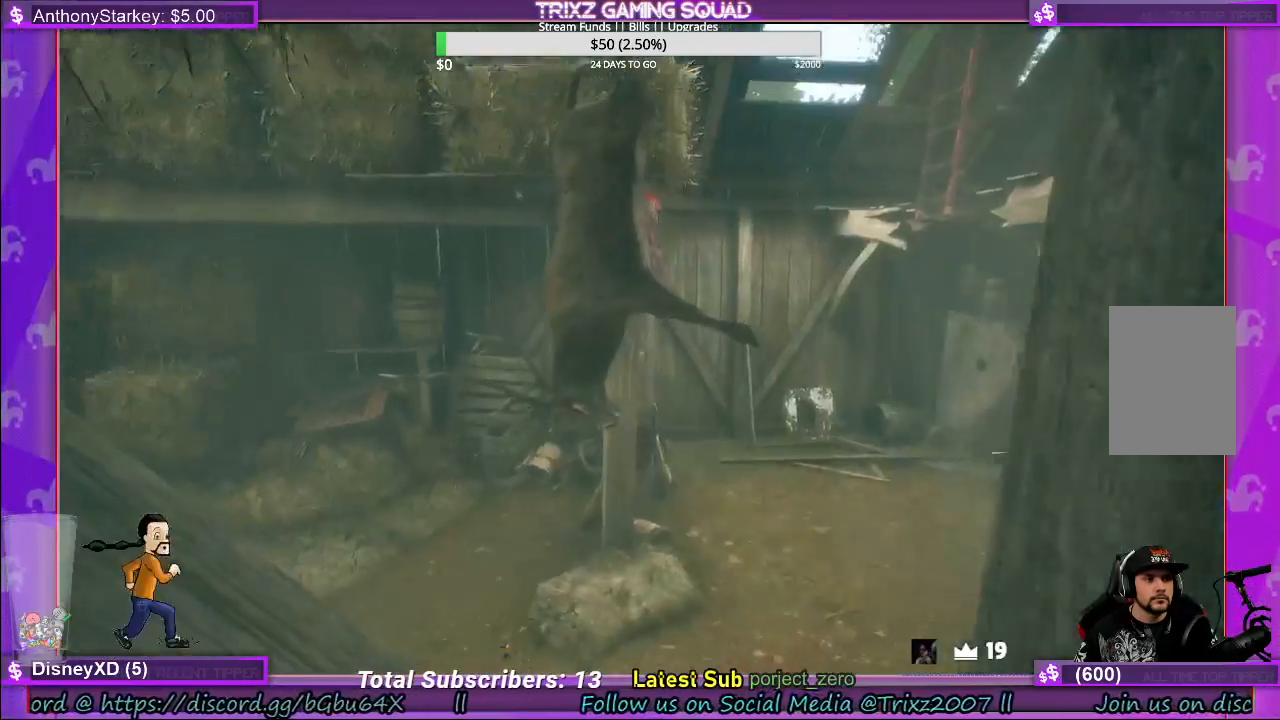
{"keys": [], "mouse": ["left"], "events": [[217, "w", "up"], [233, "mouse_left", "down"], [383, "mouse_left", "up"], [467, "mouse_left", "down"]]}
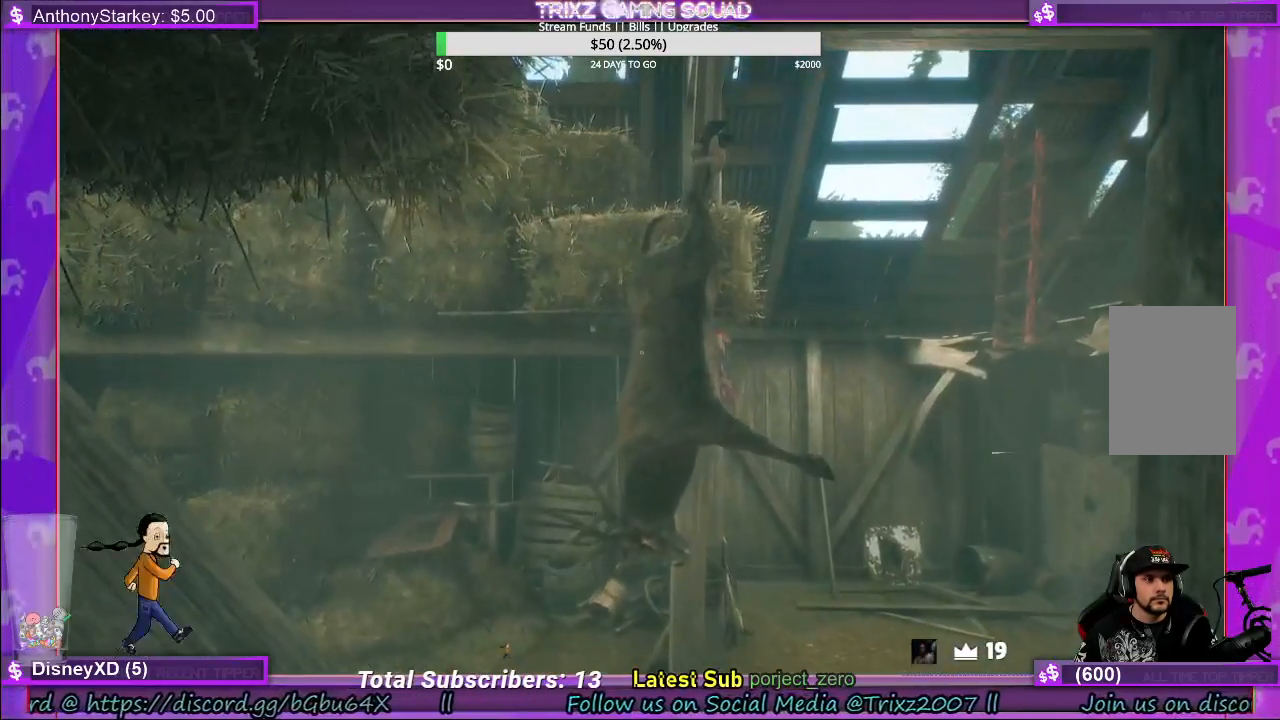
{"keys": [], "mouse": [], "events": [[67, "mouse_left", "up"], [167, "mouse_left", "down"], [283, "mouse_left", "up"], [367, "mouse_left", "down"], [467, "mouse_left", "up"]]}
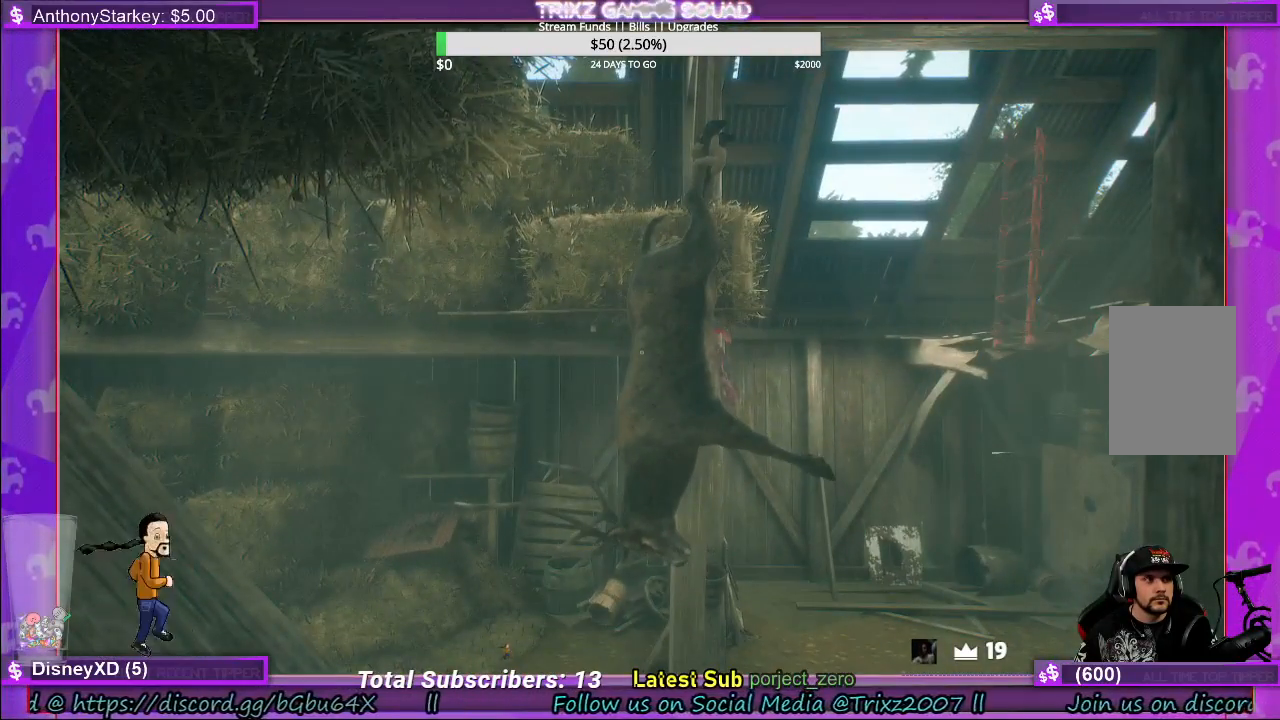
{"keys": [], "mouse": [], "events": [[117, "mouse_left", "down"], [283, "mouse_left", "up"]]}
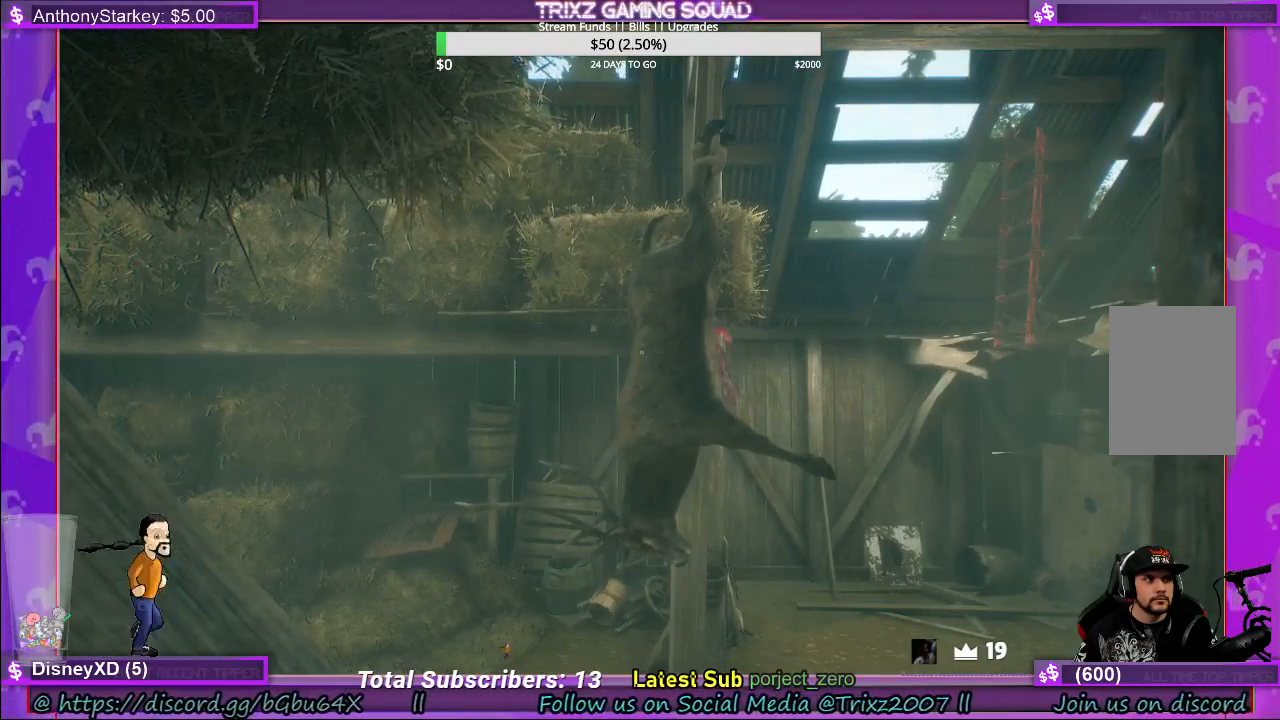
{"keys": ["a", "w"], "mouse": [], "events": [[133, "a", "down"], [200, "a", "up"], [350, "w", "down"], [400, "a", "down"]]}
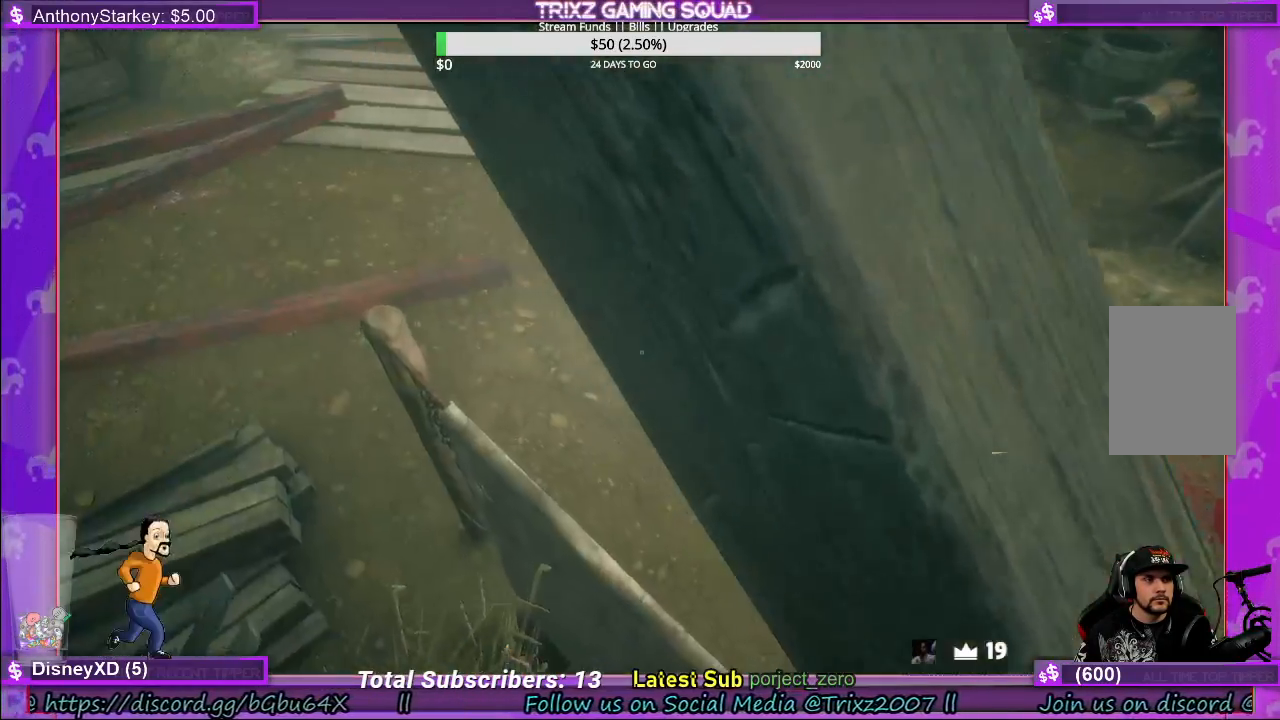
{"keys": ["w"], "mouse": [], "events": [[217, "a", "up"]]}
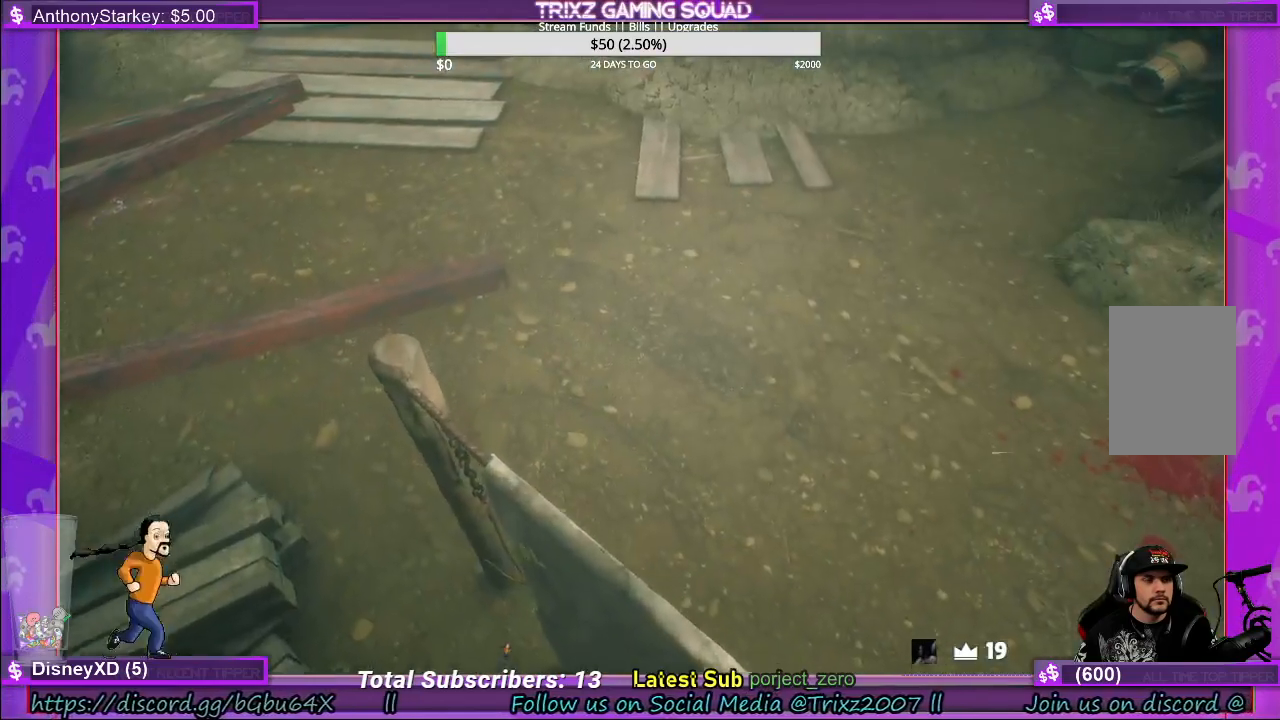
{"keys": [], "mouse": [], "events": [[317, "a", "down"], [417, "a", "up"], [500, "w", "up"]]}
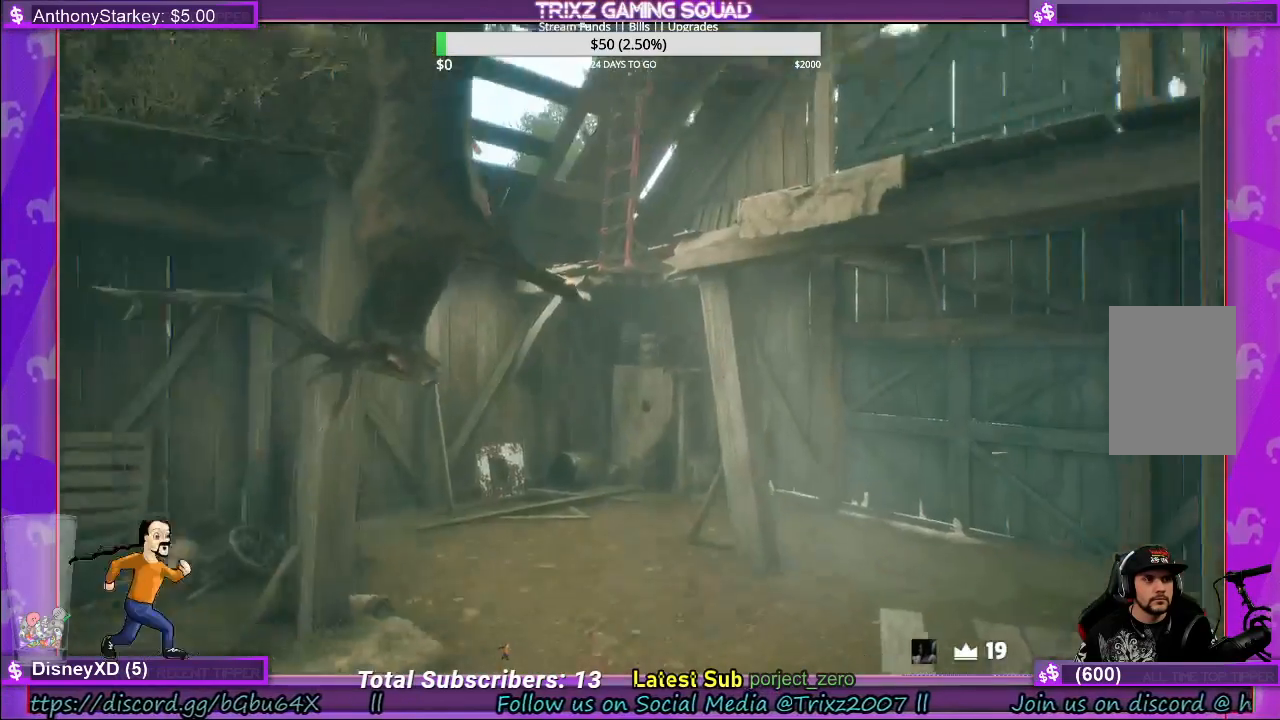
{"keys": [], "mouse": ["left"], "events": [[167, "w", "down"], [333, "w", "up"], [483, "mouse_left", "down"]]}
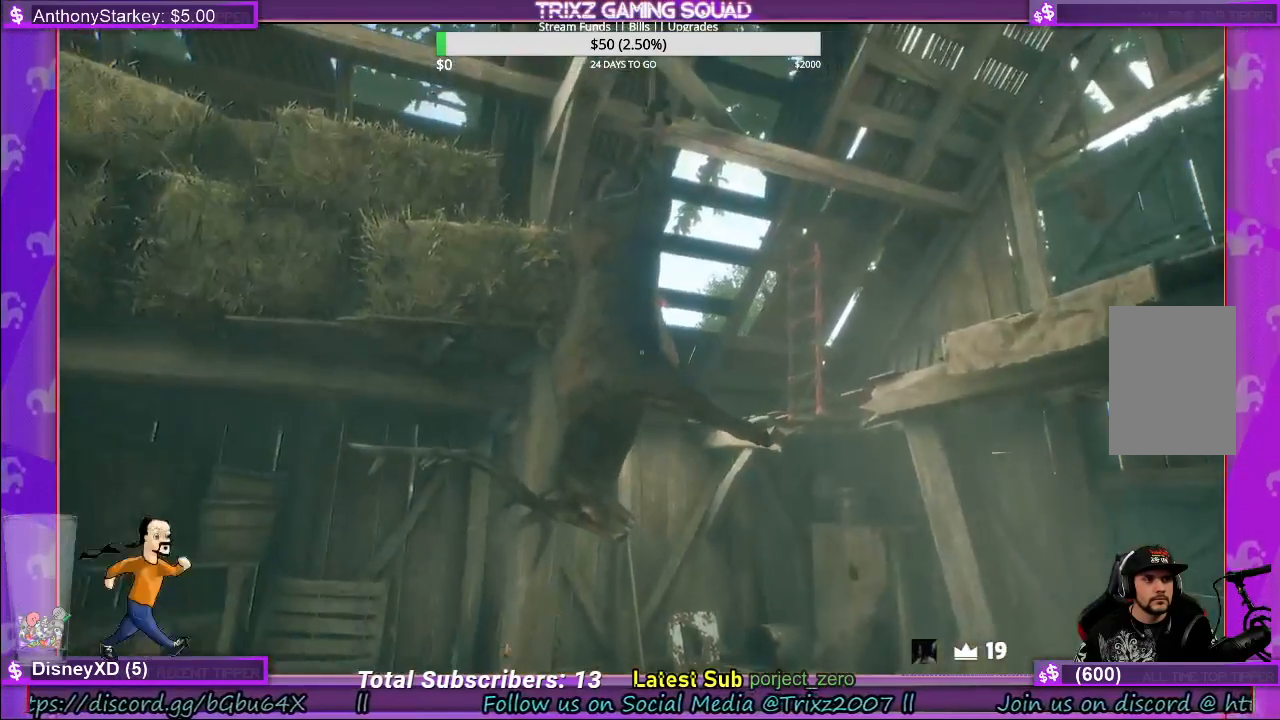
{"keys": [], "mouse": ["left"], "events": [[83, "mouse_left", "up"], [500, "mouse_left", "down"]]}
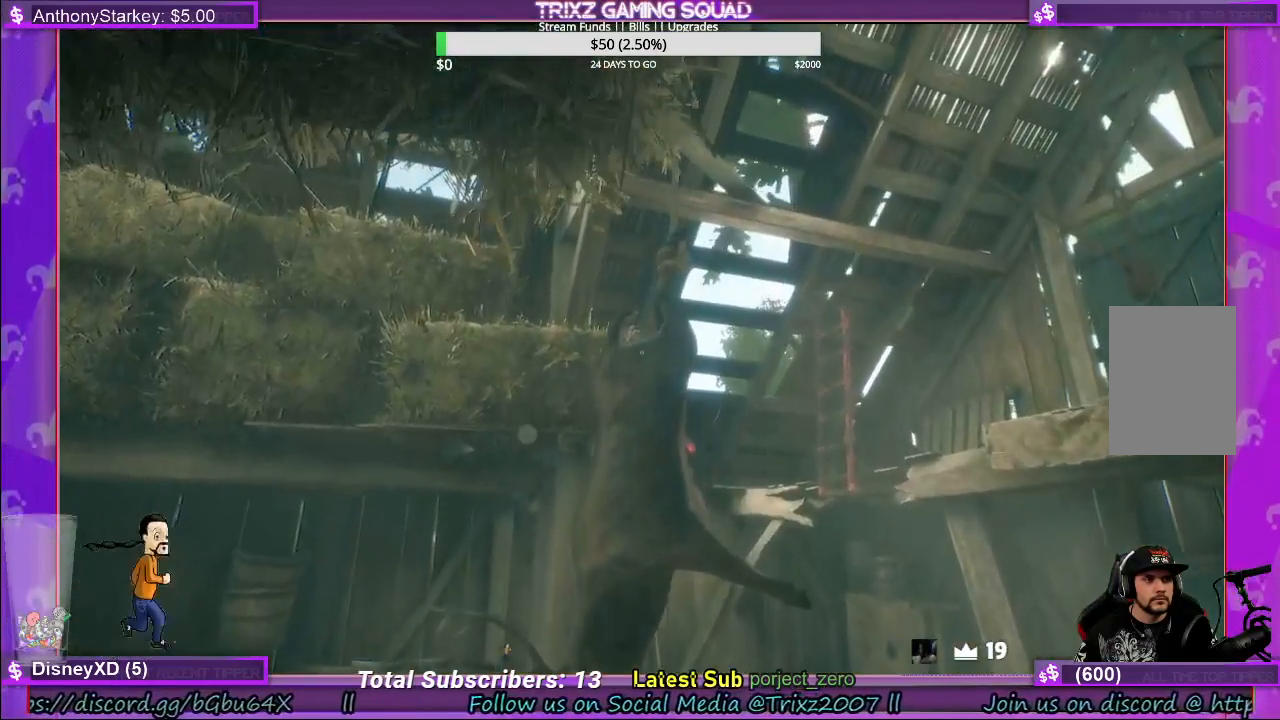
{"keys": [], "mouse": ["left"], "events": [[117, "mouse_left", "up"], [267, "mouse_left", "down"], [350, "mouse_left", "up"], [483, "mouse_left", "down"]]}
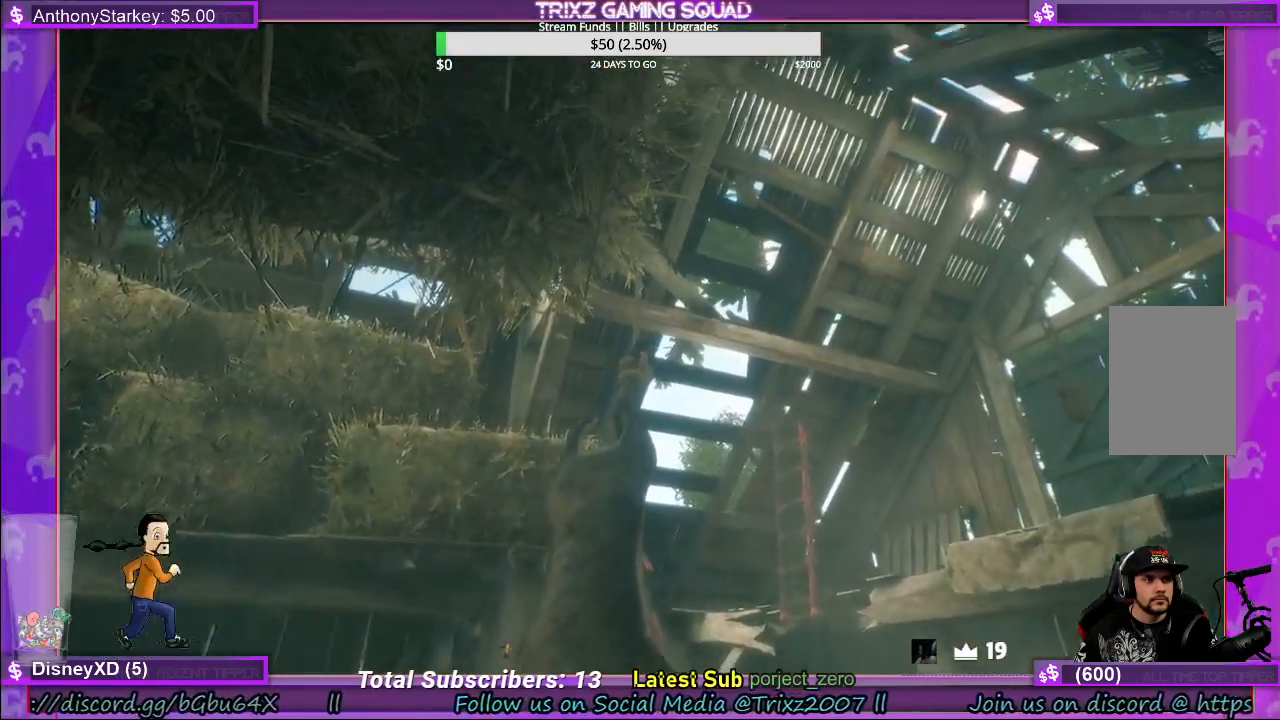
{"keys": [], "mouse": [], "events": [[117, "mouse_left", "up"], [300, "mouse_left", "down"], [450, "mouse_left", "up"]]}
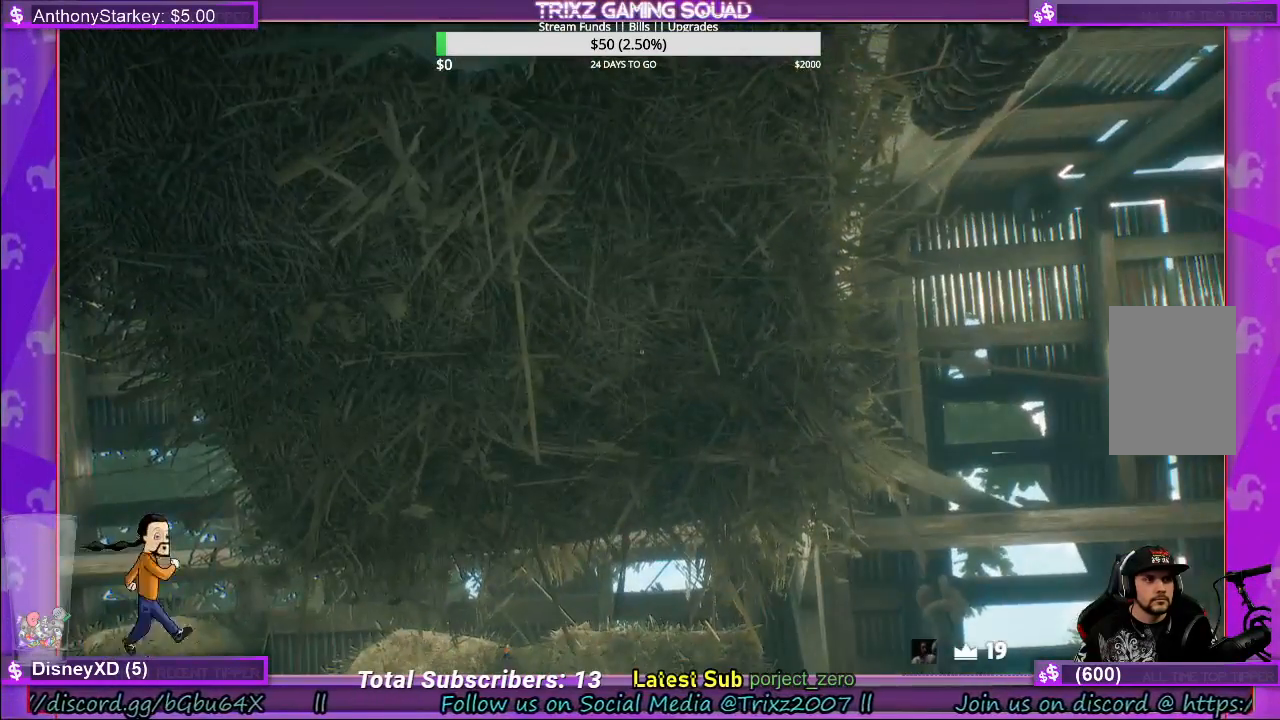
{"keys": [], "mouse": [], "events": [[83, "mouse_left", "down"], [200, "mouse_left", "up"]]}
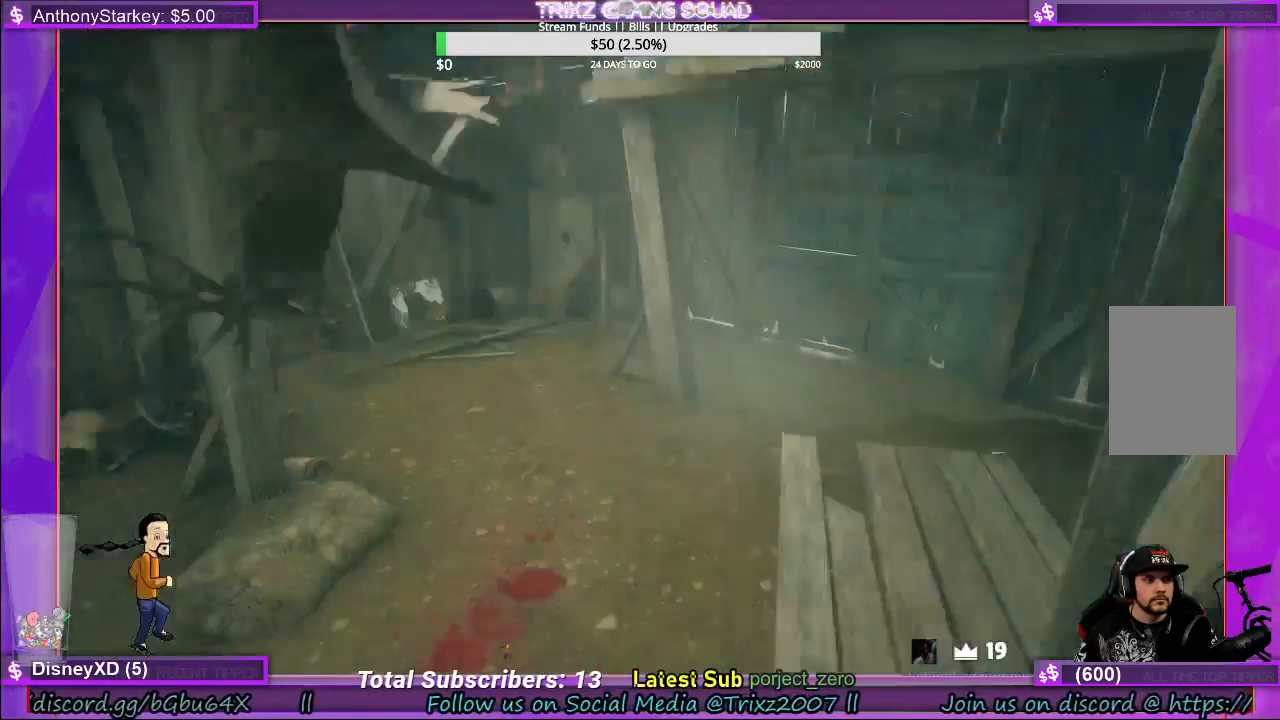
{"keys": [], "mouse": [], "events": []}
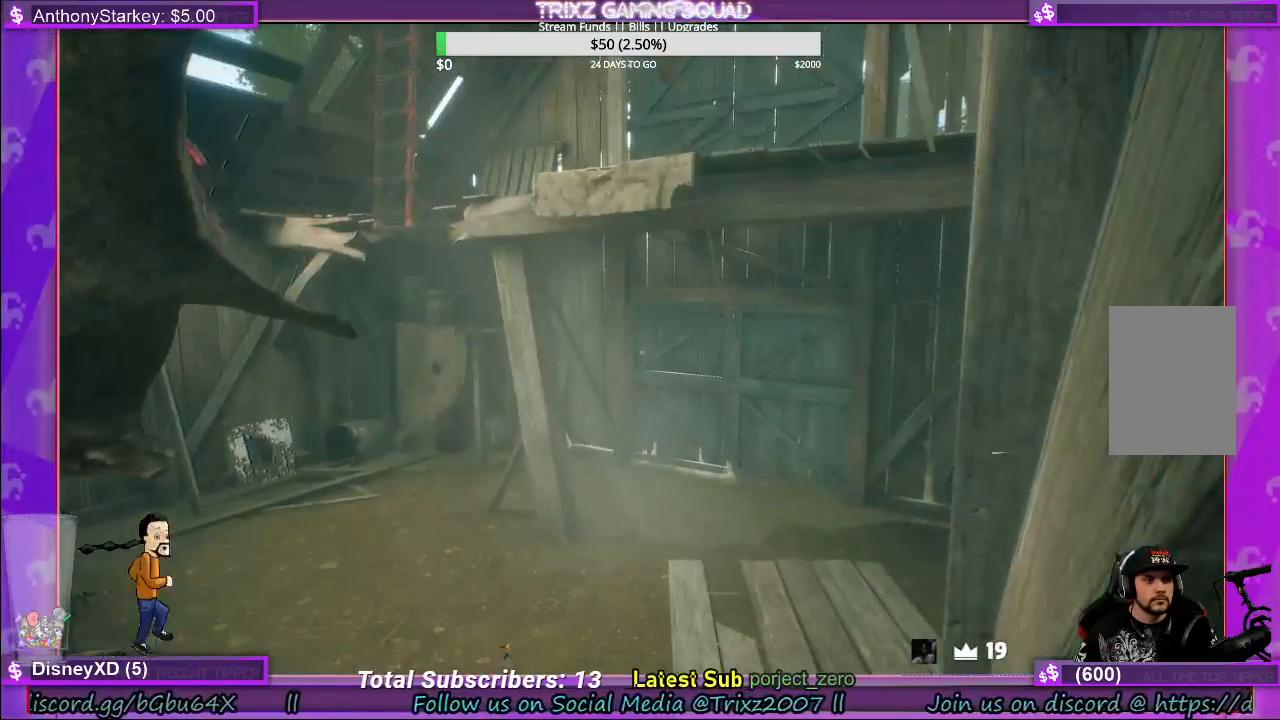
{"keys": ["a", "shift", "w"], "mouse": [], "events": [[50, "w", "down"], [100, "shift", "down"], [467, "a", "down"]]}
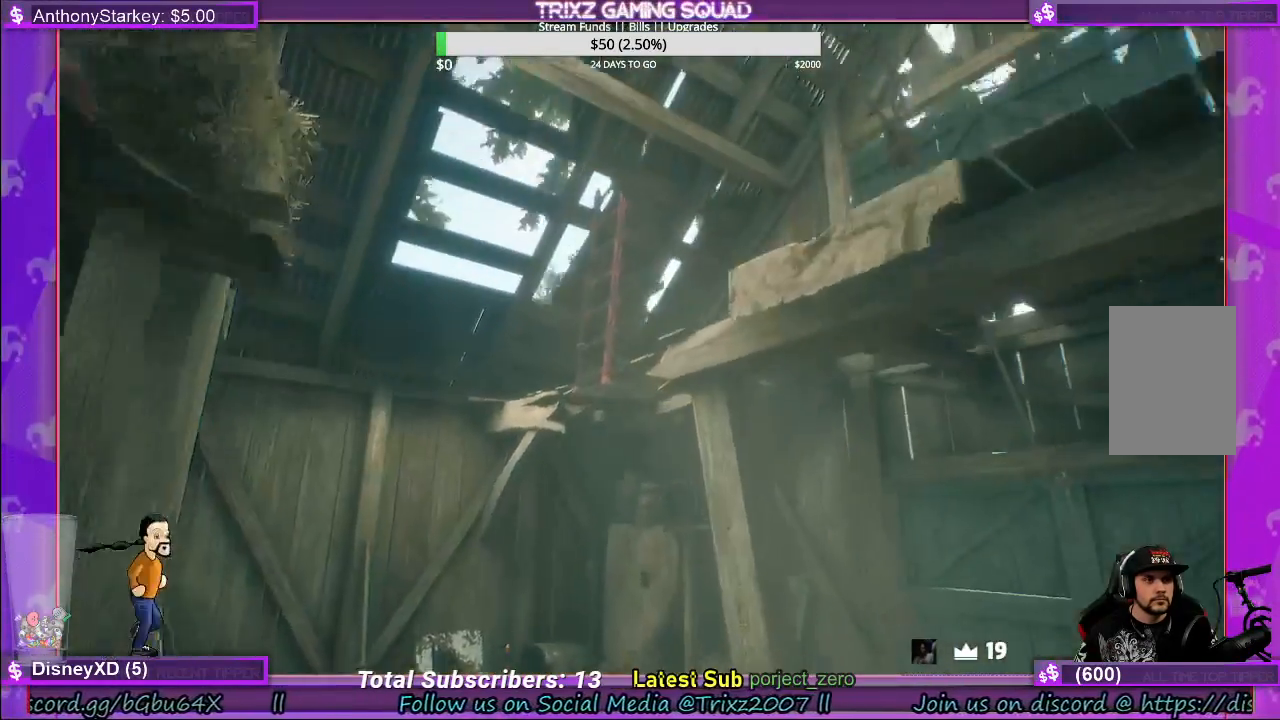
{"keys": ["a", "shift", "w"], "mouse": [], "events": []}
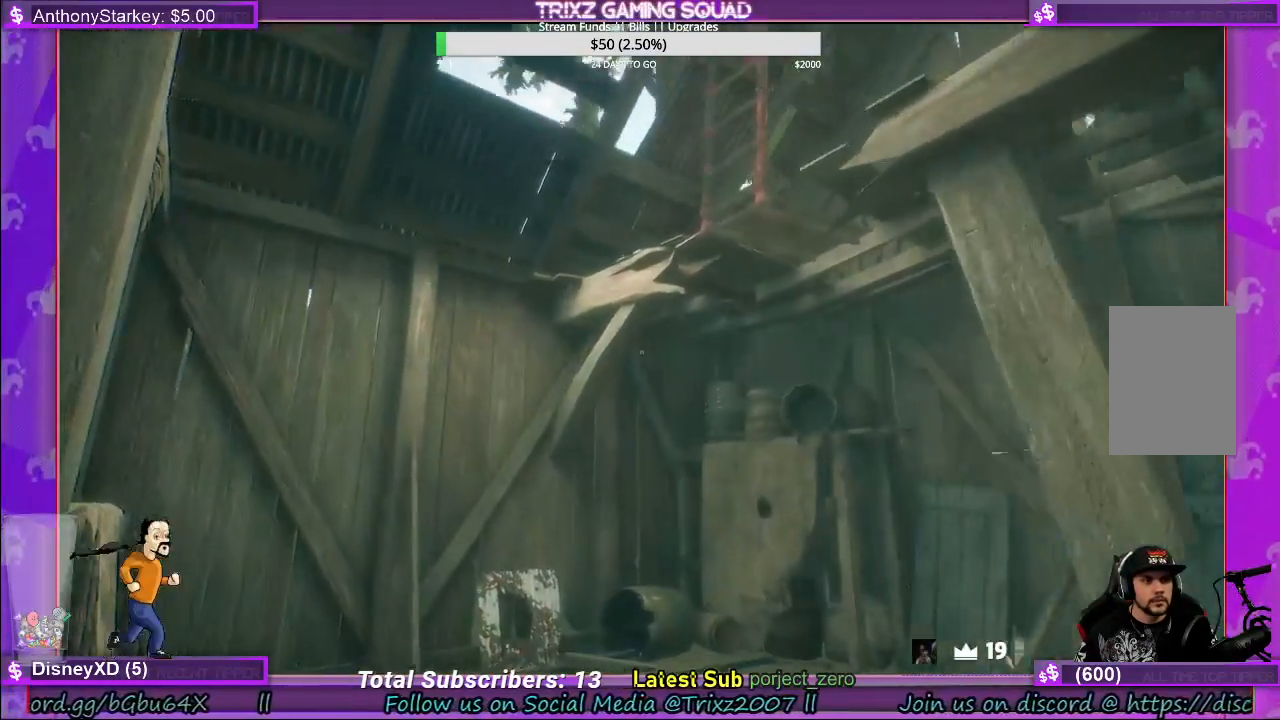
{"keys": ["a", "shift", "w"], "mouse": ["left"], "events": [[167, "mouse_left", "down"]]}
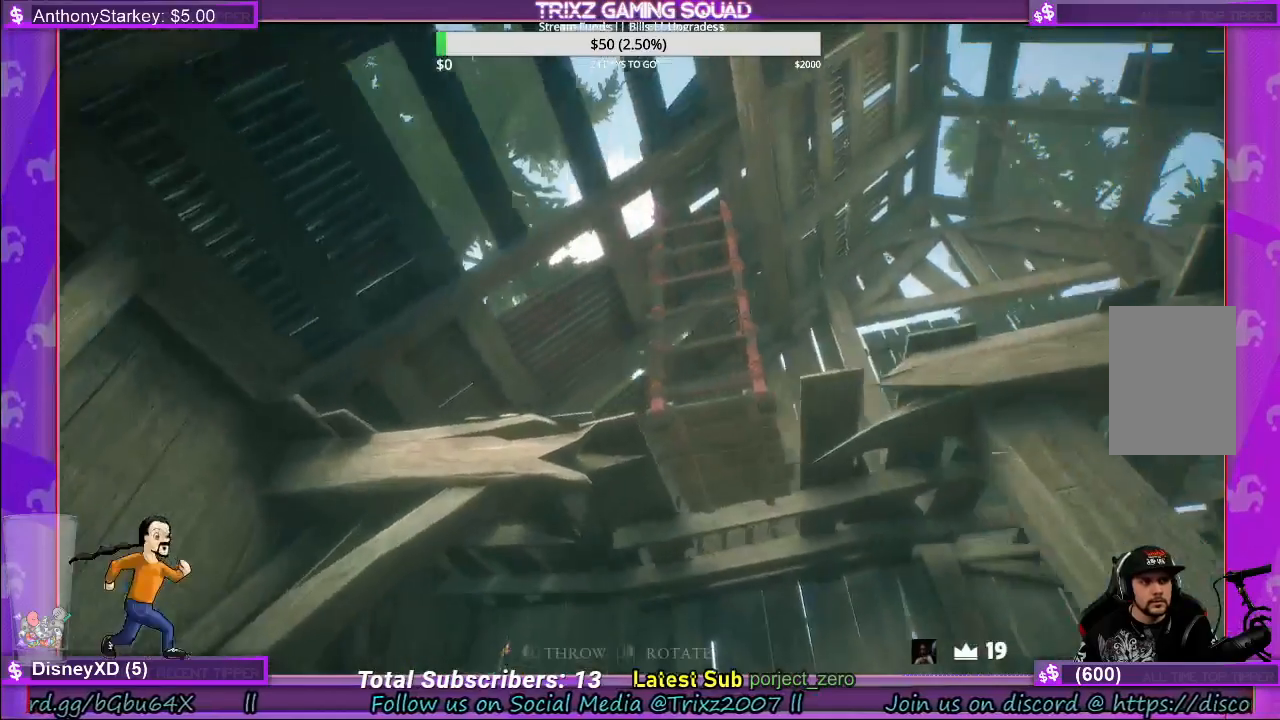
{"keys": ["d"], "mouse": [], "events": [[150, "shift", "up"], [167, "a", "up"], [233, "w", "up"], [350, "mouse_left", "up"], [400, "d", "down"]]}